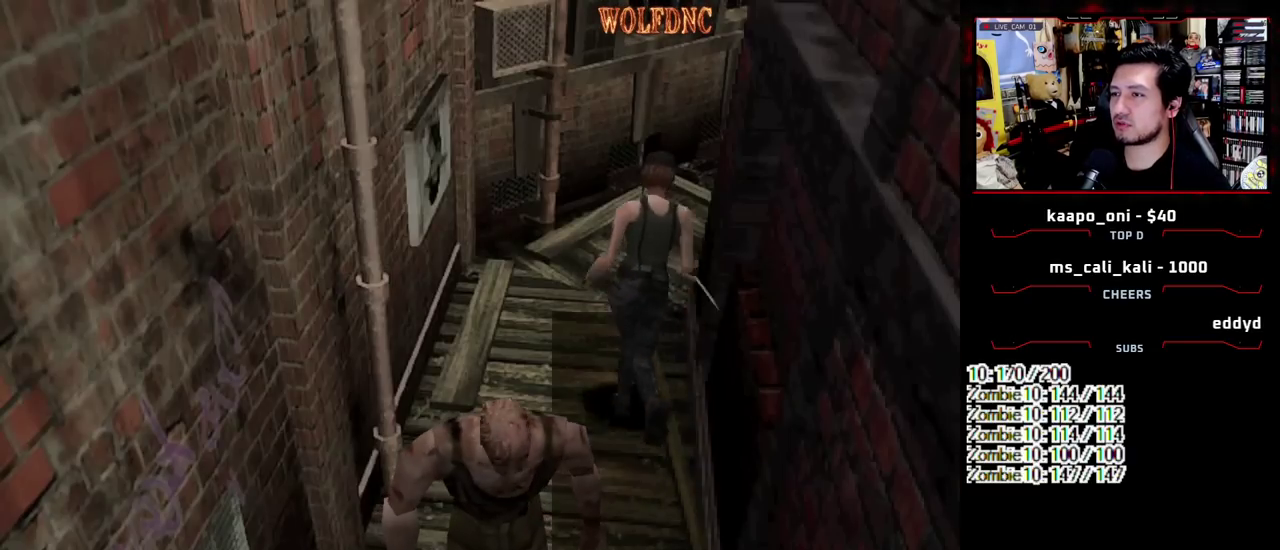
Gameplay with a controller (PlayStation layout); each line is a JSON object with the inputs held at the frame after it. "events" lists button and stick changes between this image and that frame as [ms after this image, input, new state], when the widget could be followed in between. Not read: L3 R3.
{"buttons": ["SQUARE", "DPAD_UP", "DPAD_RIGHT"], "events": [[283, "DPAD_RIGHT", "down"]]}
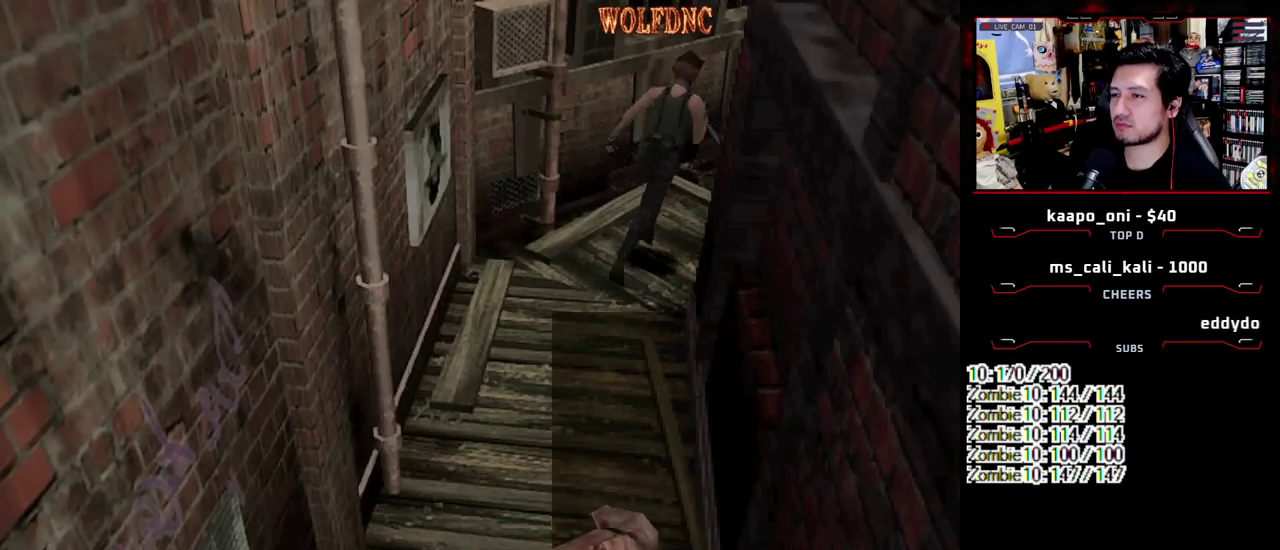
{"buttons": ["SQUARE", "DPAD_UP"], "events": [[117, "DPAD_RIGHT", "up"]]}
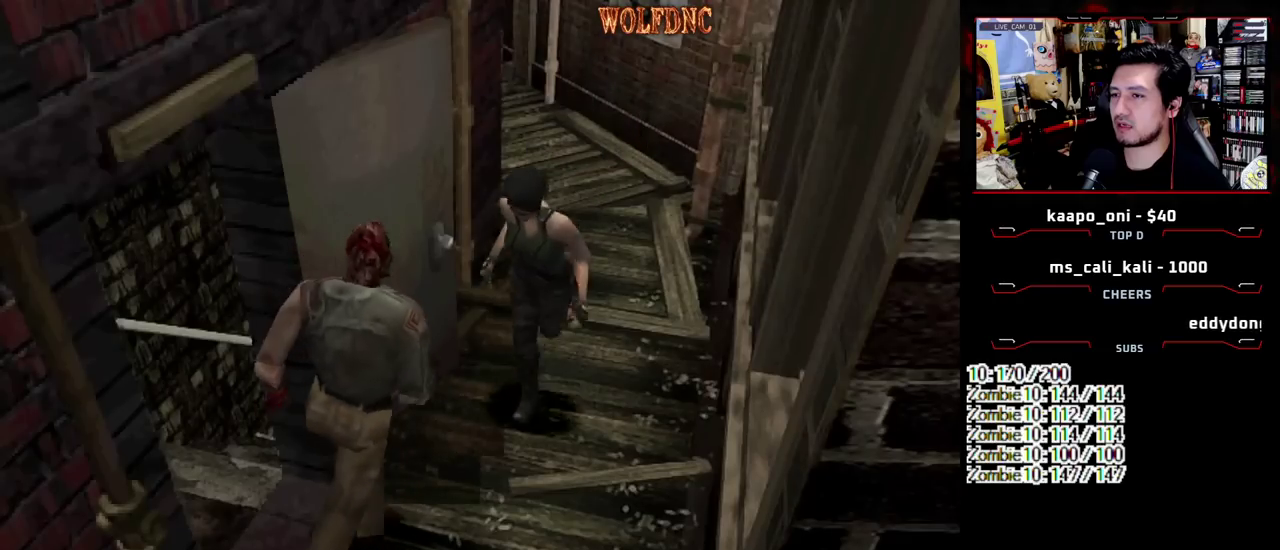
{"buttons": ["CROSS", "SQUARE", "R1", "DPAD_RIGHT"], "events": [[33, "DPAD_RIGHT", "down"], [167, "CROSS", "down"], [267, "DPAD_LEFT", "down"], [267, "DPAD_RIGHT", "up"], [267, "R1", "down"], [317, "DPAD_RIGHT", "down"], [367, "DPAD_UP", "up"], [367, "SQUARE", "up"], [450, "CROSS", "up"], [450, "DPAD_RIGHT", "up"], [450, "DPAD_UP", "down"], [450, "R1", "up"], [500, "CROSS", "down"], [500, "DPAD_LEFT", "up"], [500, "DPAD_RIGHT", "down"], [500, "DPAD_UP", "up"], [500, "R1", "down"], [500, "SQUARE", "down"]]}
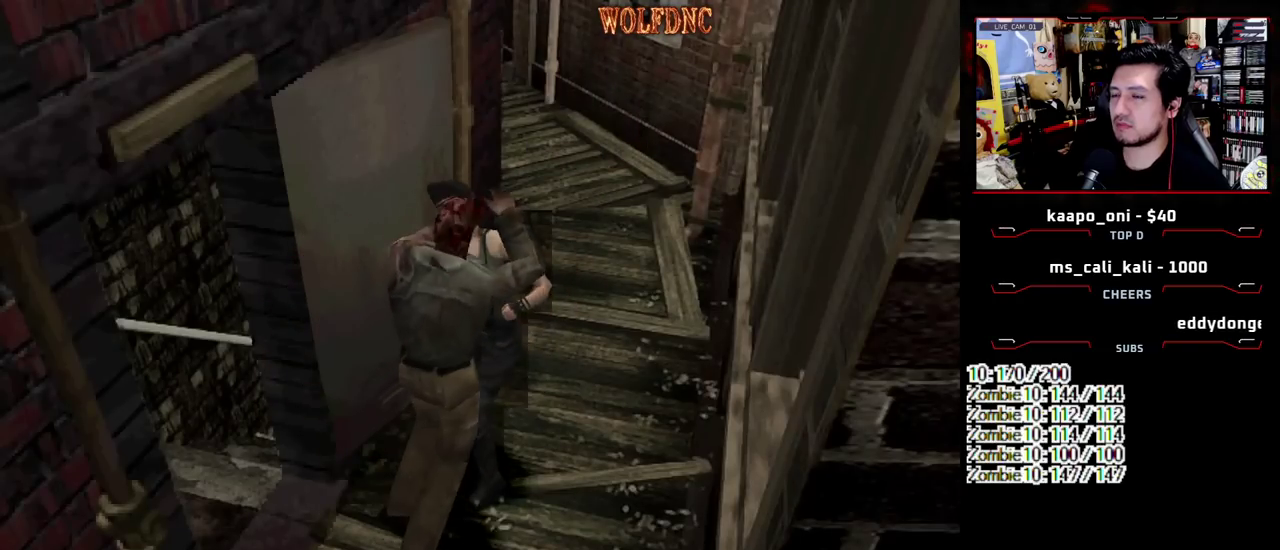
{"buttons": ["CROSS", "SQUARE", "R1", "DPAD_UP", "DPAD_LEFT"], "events": [[50, "CROSS", "up"], [50, "DPAD_LEFT", "down"], [50, "DPAD_RIGHT", "up"], [50, "DPAD_UP", "down"], [50, "R1", "up"], [50, "SQUARE", "up"], [100, "CROSS", "down"], [100, "R1", "down"], [100, "SQUARE", "down"], [150, "DPAD_RIGHT", "down"], [233, "CROSS", "up"], [233, "DPAD_RIGHT", "up"], [233, "R1", "up"], [233, "SQUARE", "up"], [283, "CROSS", "down"], [283, "DPAD_LEFT", "up"], [283, "DPAD_RIGHT", "down"], [283, "DPAD_UP", "up"], [283, "R1", "down"], [283, "SQUARE", "down"], [333, "CROSS", "up"], [333, "DPAD_LEFT", "down"], [333, "DPAD_RIGHT", "up"], [333, "DPAD_UP", "down"], [333, "R1", "up"], [333, "SQUARE", "up"], [383, "DPAD_LEFT", "up"], [383, "DPAD_RIGHT", "down"], [417, "DPAD_UP", "up"], [467, "CROSS", "down"], [467, "DPAD_LEFT", "down"], [467, "DPAD_RIGHT", "up"], [467, "DPAD_UP", "down"], [467, "R1", "down"], [467, "SQUARE", "down"]]}
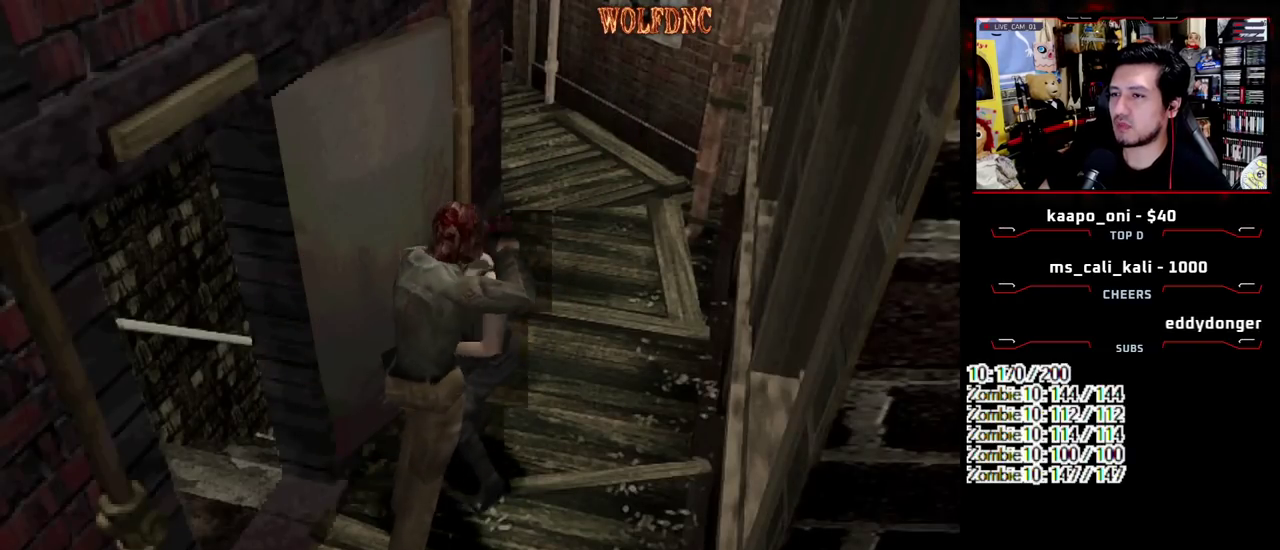
{"buttons": ["DPAD_RIGHT"], "events": [[17, "SQUARE", "up"], [67, "DPAD_LEFT", "up"], [67, "DPAD_RIGHT", "down"], [67, "DPAD_UP", "up"], [117, "CROSS", "up"], [117, "R1", "up"]]}
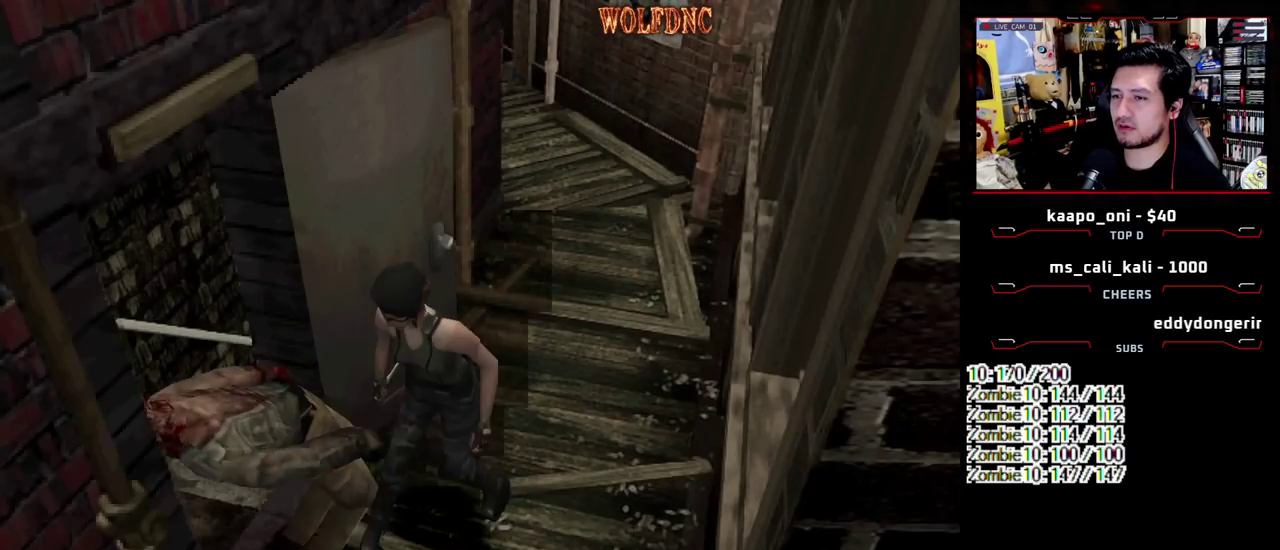
{"buttons": [], "events": [[167, "DPAD_UP", "down"], [267, "SQUARE", "down"], [367, "DPAD_RIGHT", "up"], [367, "SQUARE", "up"], [450, "DPAD_UP", "up"]]}
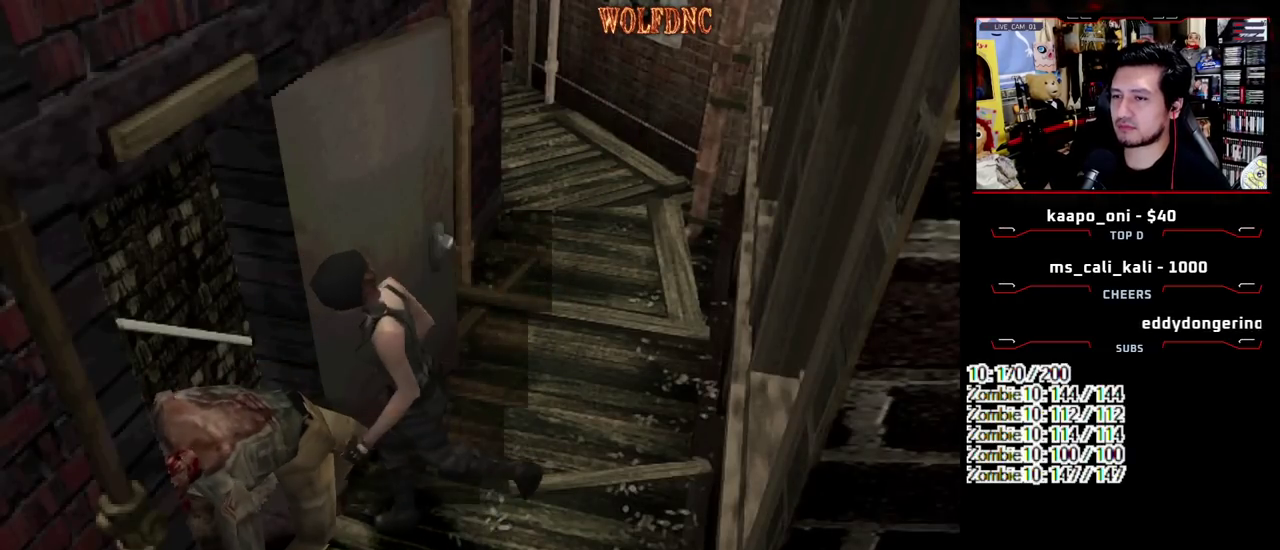
{"buttons": ["SQUARE", "DPAD_UP"], "events": [[383, "DPAD_UP", "down"], [417, "SQUARE", "down"]]}
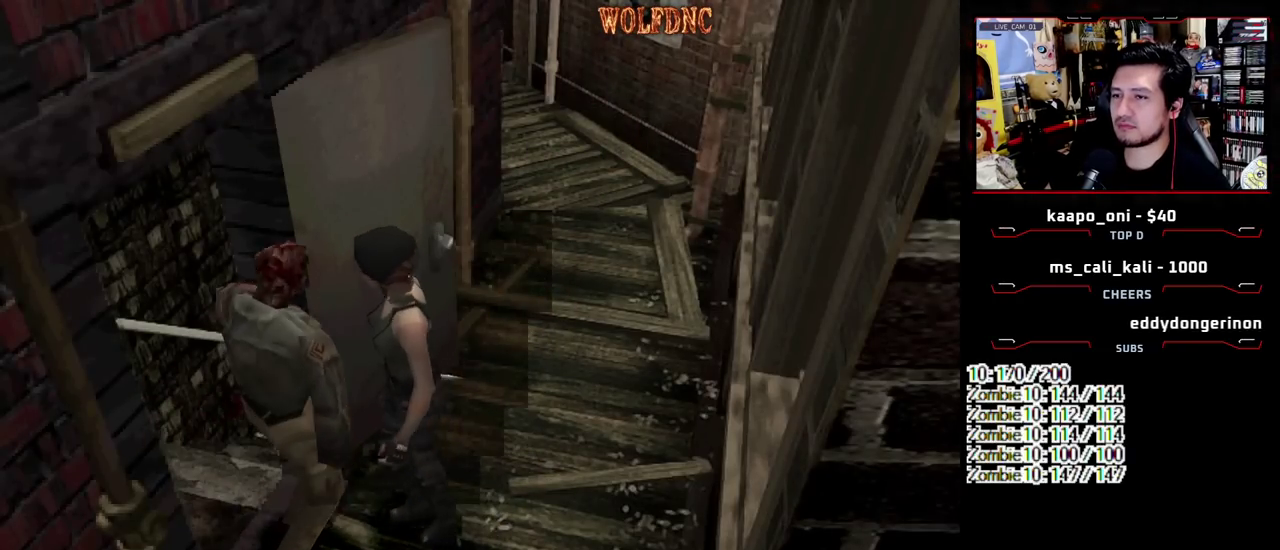
{"buttons": ["CROSS", "SQUARE", "R1", "DPAD_UP", "DPAD_LEFT"], "events": [[67, "CROSS", "down"], [67, "DPAD_RIGHT", "down"], [167, "DPAD_UP", "up"], [300, "DPAD_LEFT", "down"], [300, "DPAD_RIGHT", "up"], [300, "DPAD_UP", "down"], [300, "R1", "down"], [350, "CROSS", "up"], [350, "SQUARE", "up"], [400, "CROSS", "down"], [400, "DPAD_RIGHT", "down"], [433, "R1", "up"], [483, "DPAD_RIGHT", "up"], [483, "R1", "down"], [483, "SQUARE", "down"]]}
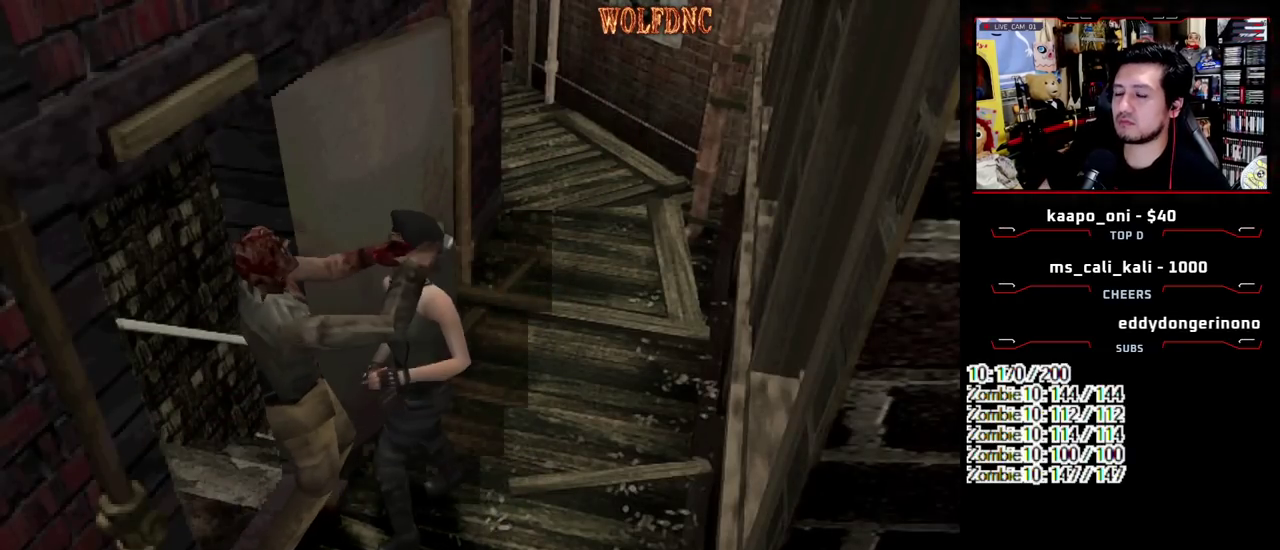
{"buttons": ["R1", "DPAD_RIGHT"], "events": [[33, "CROSS", "up"], [33, "DPAD_LEFT", "up"], [33, "DPAD_RIGHT", "down"], [33, "DPAD_UP", "up"], [33, "R1", "up"], [33, "SQUARE", "up"], [83, "CROSS", "down"], [83, "DPAD_LEFT", "down"], [83, "R1", "down"], [83, "SQUARE", "down"], [133, "DPAD_UP", "down"], [167, "DPAD_LEFT", "up"], [217, "CROSS", "up"], [217, "DPAD_LEFT", "down"], [217, "DPAD_UP", "up"], [217, "R1", "up"], [217, "SQUARE", "up"], [267, "CROSS", "down"], [267, "DPAD_RIGHT", "up"], [267, "DPAD_UP", "down"], [267, "R1", "down"], [267, "SQUARE", "down"], [317, "CROSS", "up"], [317, "DPAD_LEFT", "up"], [317, "DPAD_RIGHT", "down"], [317, "R1", "up"], [317, "SQUARE", "up"], [367, "CROSS", "down"], [367, "DPAD_LEFT", "down"], [367, "DPAD_UP", "up"], [367, "R1", "down"], [367, "SQUARE", "down"], [417, "DPAD_UP", "down"], [500, "CROSS", "up"], [500, "DPAD_LEFT", "up"], [500, "DPAD_UP", "up"], [500, "SQUARE", "up"]]}
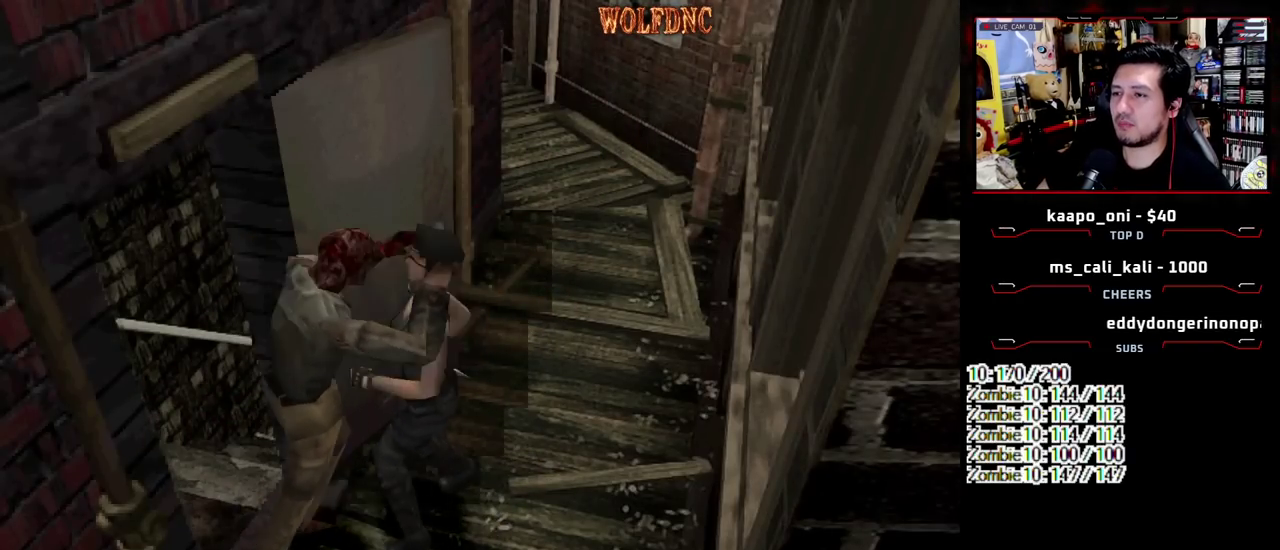
{"buttons": [], "events": [[50, "CROSS", "down"], [50, "DPAD_LEFT", "down"], [50, "DPAD_RIGHT", "up"], [50, "DPAD_UP", "down"], [50, "SQUARE", "down"], [167, "DPAD_RIGHT", "down"], [200, "CROSS", "up"], [200, "DPAD_LEFT", "up"], [200, "DPAD_UP", "up"], [200, "R1", "up"], [200, "SQUARE", "up"], [250, "DPAD_RIGHT", "up"]]}
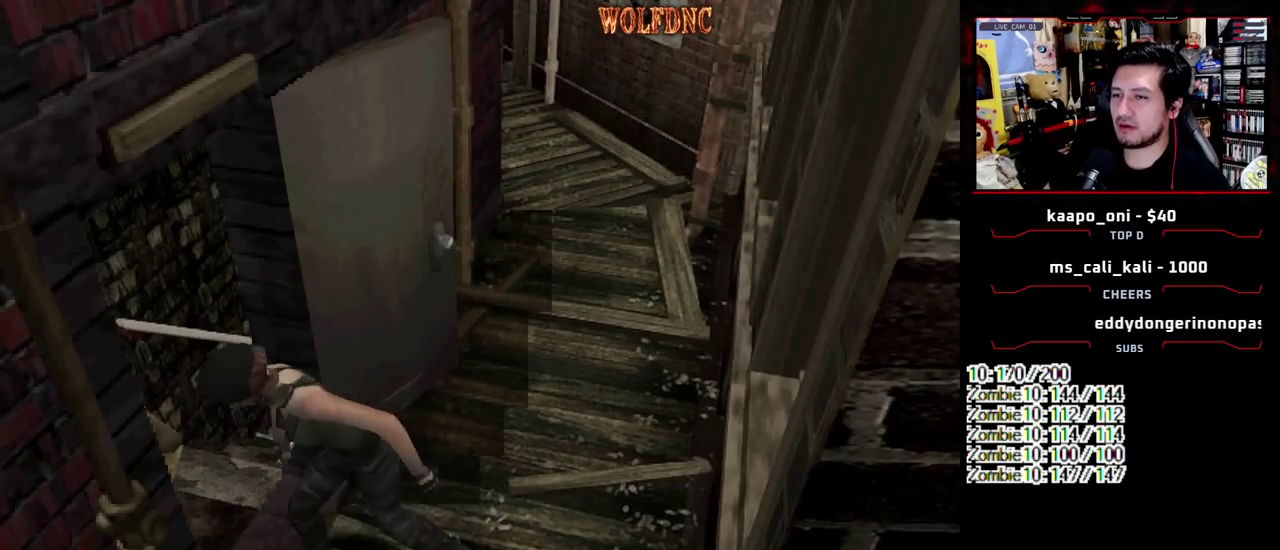
{"buttons": ["SQUARE", "DPAD_UP", "DPAD_RIGHT"], "events": [[83, "DPAD_RIGHT", "down"], [367, "DPAD_UP", "down"], [367, "SQUARE", "down"]]}
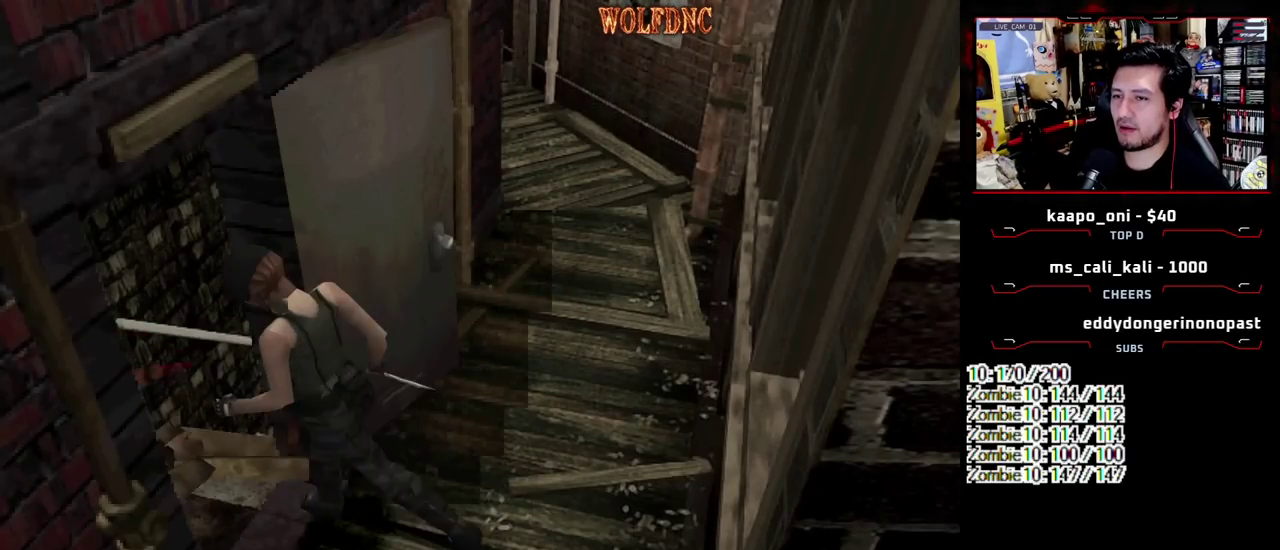
{"buttons": ["SQUARE", "DPAD_UP", "DPAD_RIGHT"], "events": [[50, "DPAD_RIGHT", "up"], [233, "DPAD_RIGHT", "down"]]}
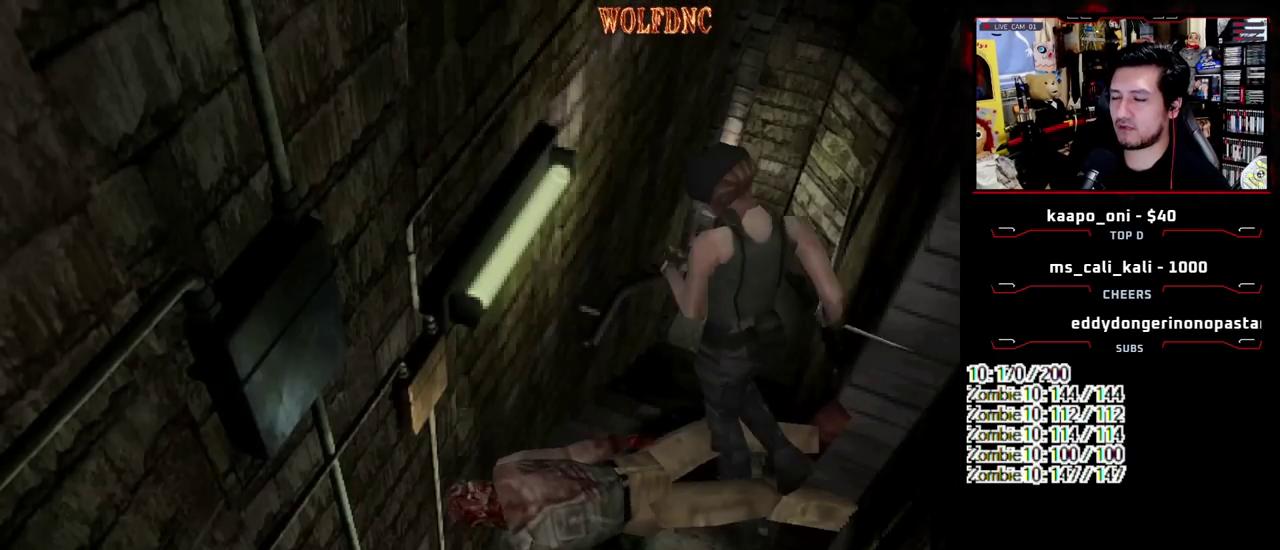
{"buttons": ["SQUARE", "DPAD_UP"], "events": [[350, "DPAD_RIGHT", "up"]]}
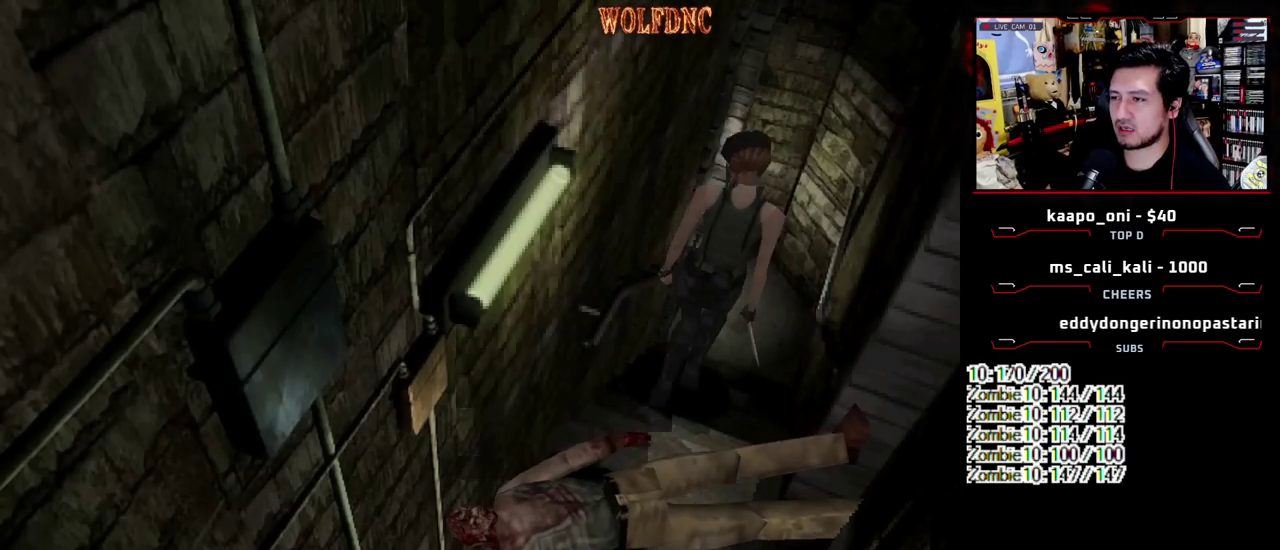
{"buttons": ["SQUARE", "DPAD_UP"], "events": []}
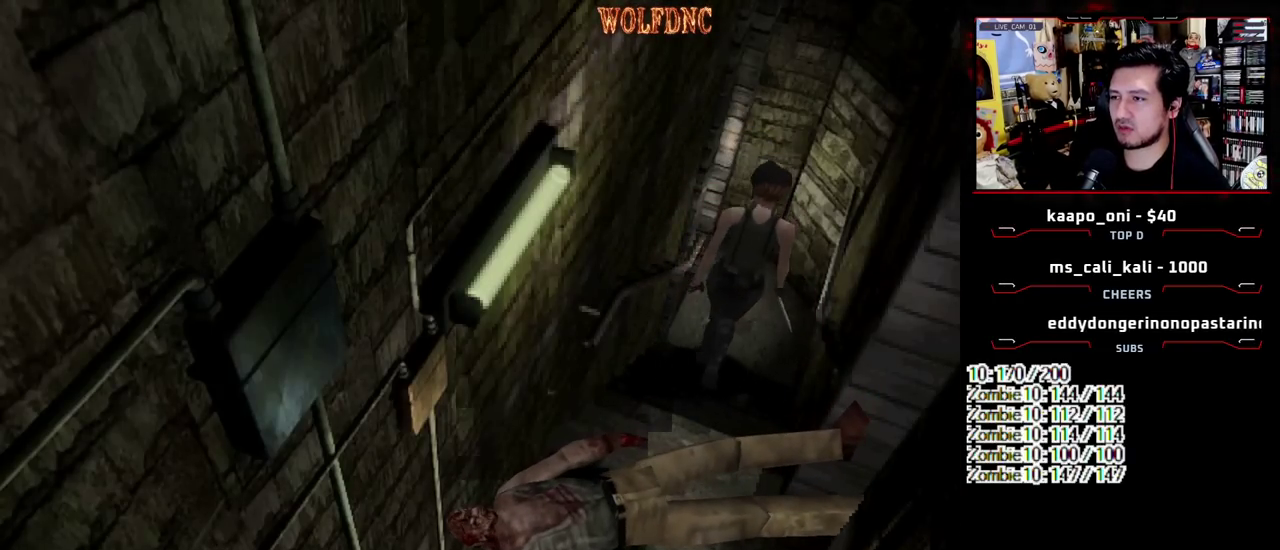
{"buttons": ["SQUARE", "DPAD_UP", "DPAD_LEFT"], "events": [[233, "DPAD_LEFT", "down"]]}
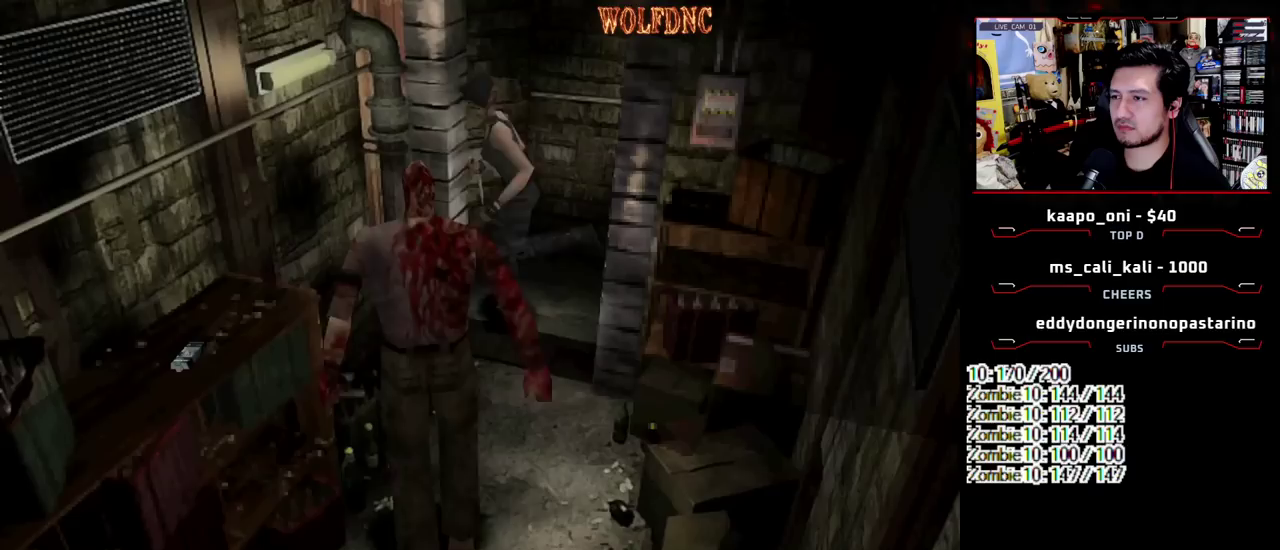
{"buttons": ["SQUARE", "R1", "DPAD_RIGHT"], "events": [[17, "DPAD_UP", "up"], [67, "SQUARE", "up"], [250, "SQUARE", "down"], [300, "DPAD_UP", "down"], [383, "R1", "down"], [433, "DPAD_RIGHT", "down"], [483, "DPAD_LEFT", "up"], [483, "DPAD_UP", "up"]]}
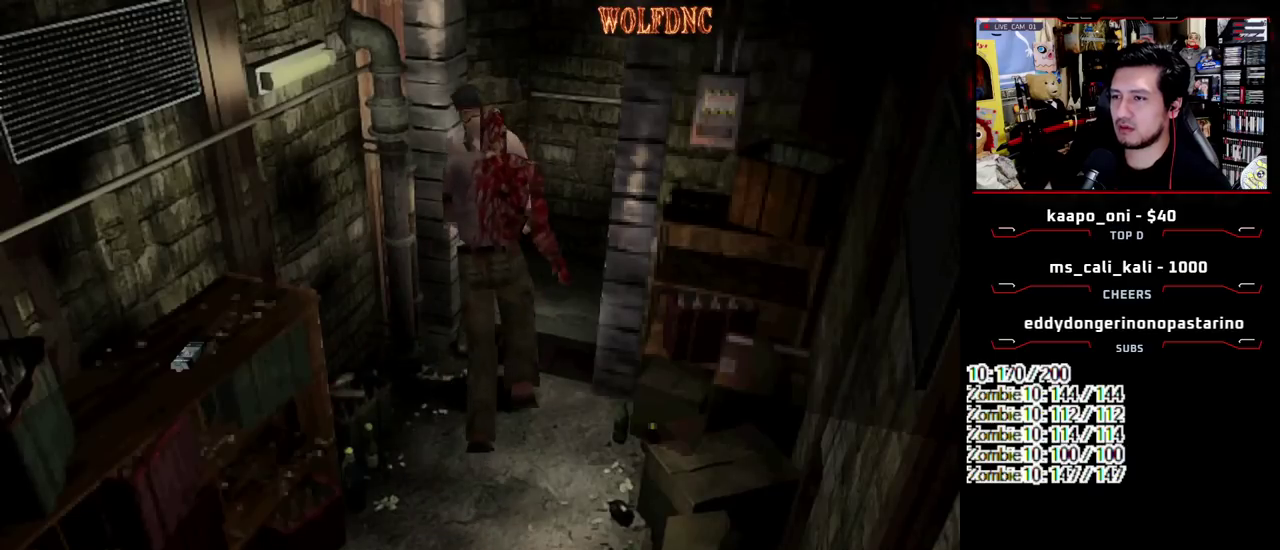
{"buttons": ["R1", "DPAD_RIGHT"], "events": [[33, "CROSS", "down"], [83, "DPAD_LEFT", "down"], [83, "DPAD_RIGHT", "up"], [83, "R1", "up"], [83, "SQUARE", "up"], [133, "R1", "down"], [167, "DPAD_LEFT", "up"], [167, "DPAD_RIGHT", "down"], [217, "DPAD_LEFT", "down"], [217, "SQUARE", "down"], [267, "DPAD_RIGHT", "up"], [267, "DPAD_UP", "down"], [267, "SQUARE", "up"], [317, "DPAD_LEFT", "up"], [317, "DPAD_RIGHT", "down"], [317, "DPAD_UP", "up"], [367, "DPAD_LEFT", "down"], [367, "SQUARE", "down"], [450, "DPAD_LEFT", "up"], [500, "CROSS", "up"], [500, "SQUARE", "up"]]}
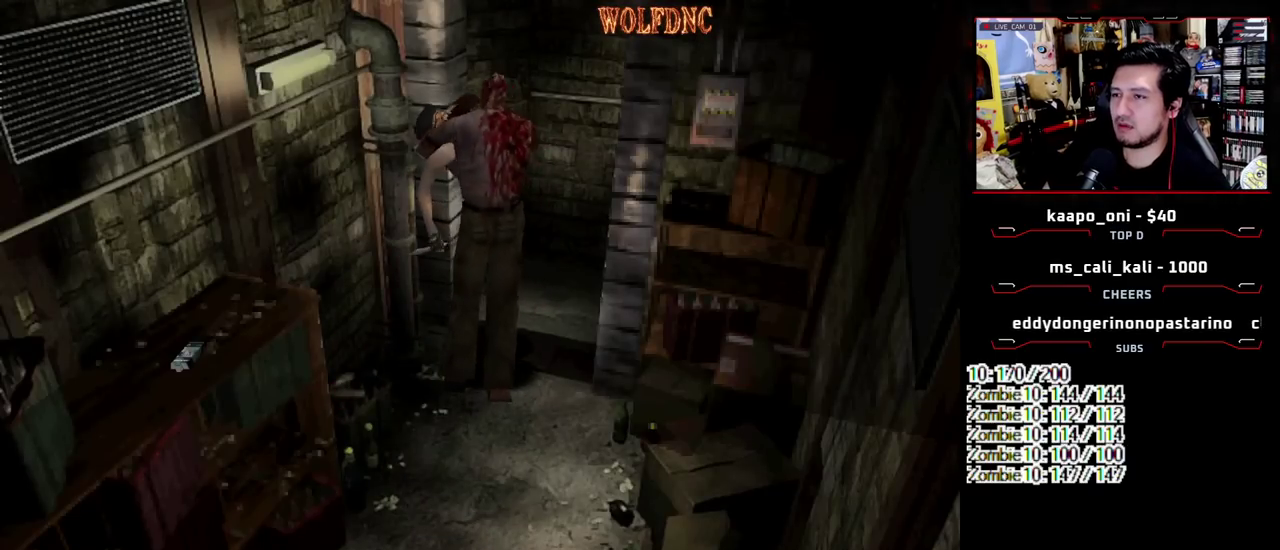
{"buttons": [], "events": [[50, "CROSS", "down"], [50, "DPAD_LEFT", "down"], [50, "DPAD_RIGHT", "up"], [50, "DPAD_UP", "down"], [50, "SQUARE", "down"], [100, "CROSS", "up"], [100, "DPAD_LEFT", "up"], [100, "DPAD_RIGHT", "down"], [100, "R1", "up"], [100, "SQUARE", "up"], [183, "DPAD_LEFT", "down"], [183, "DPAD_RIGHT", "up"], [233, "CROSS", "down"], [233, "DPAD_RIGHT", "down"], [233, "R1", "down"], [233, "SQUARE", "down"], [283, "CROSS", "up"], [283, "DPAD_LEFT", "up"], [283, "DPAD_UP", "up"], [283, "SQUARE", "up"], [383, "DPAD_LEFT", "down"], [383, "DPAD_RIGHT", "up"], [417, "DPAD_UP", "down"], [417, "R1", "up"], [467, "DPAD_LEFT", "up"], [467, "DPAD_UP", "up"]]}
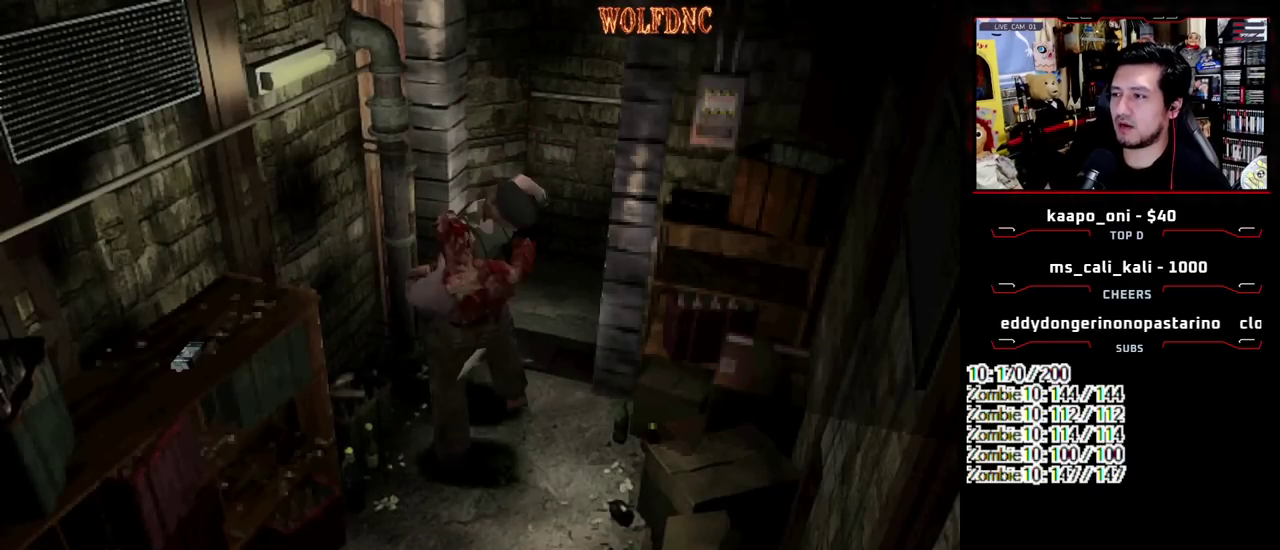
{"buttons": ["SQUARE", "DPAD_UP", "DPAD_LEFT"], "events": [[200, "DPAD_UP", "down"], [250, "SQUARE", "down"], [300, "DPAD_LEFT", "down"]]}
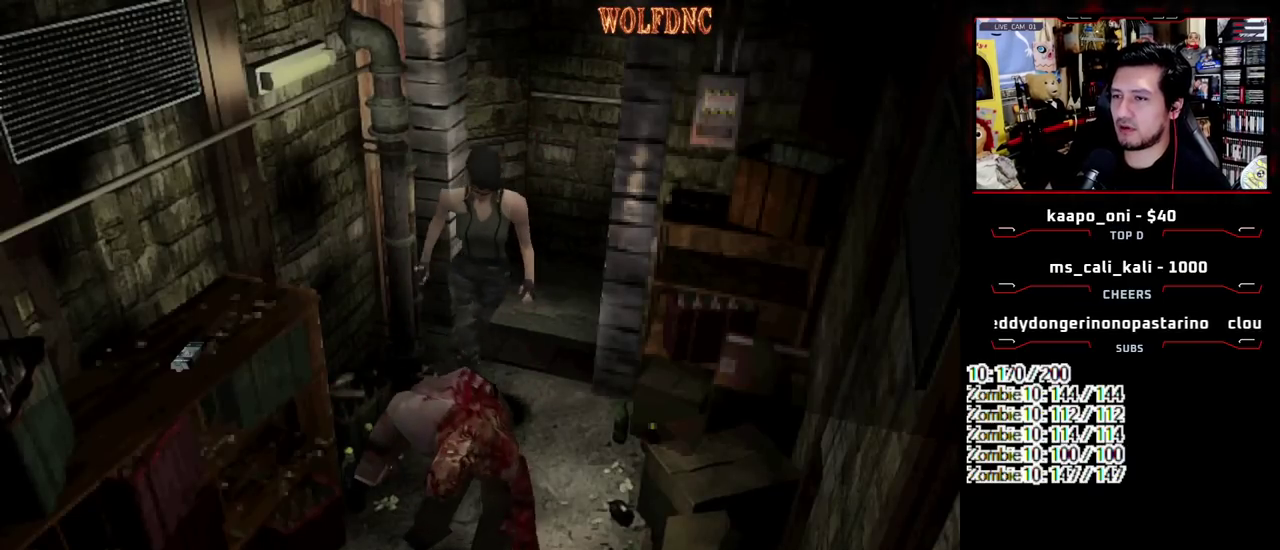
{"buttons": ["DPAD_RIGHT"], "events": [[83, "DPAD_LEFT", "up"], [267, "DPAD_RIGHT", "down"], [267, "DPAD_UP", "up"], [317, "DPAD_RIGHT", "up"], [317, "SQUARE", "up"], [450, "DPAD_RIGHT", "down"]]}
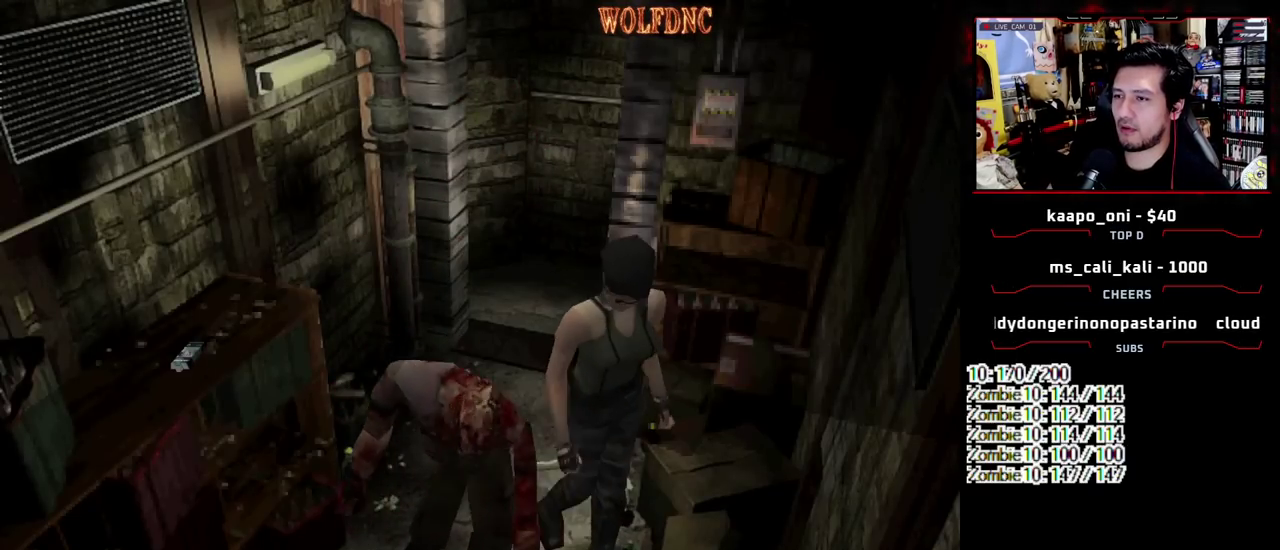
{"buttons": ["CROSS", "SQUARE", "DPAD_UP", "DPAD_RIGHT"], "events": [[283, "SQUARE", "down"], [333, "DPAD_UP", "down"], [383, "CROSS", "down"]]}
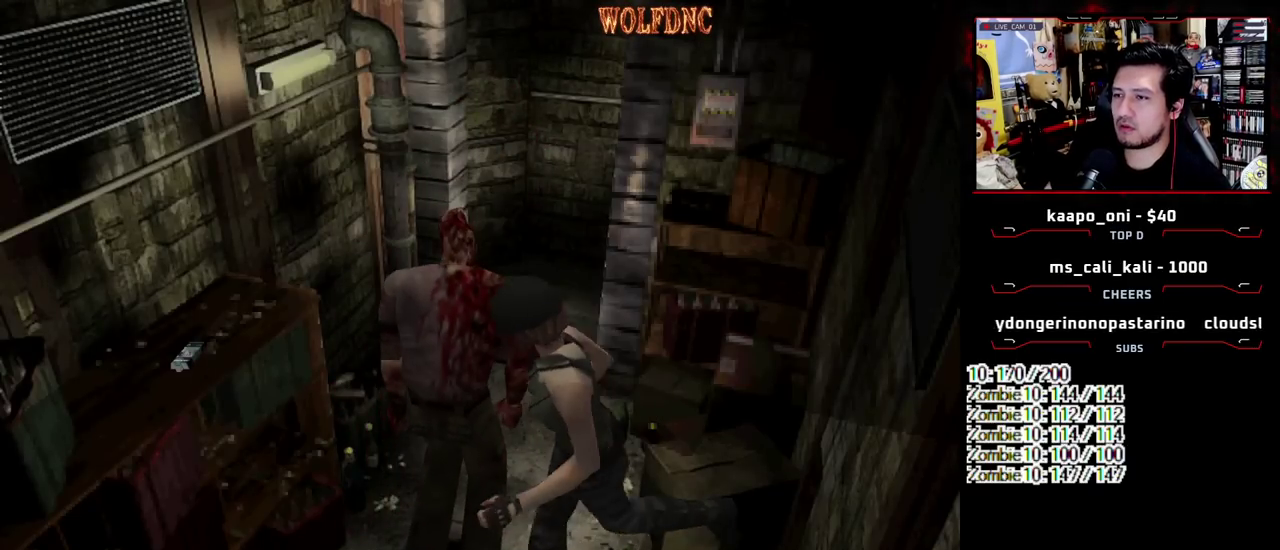
{"buttons": ["DPAD_LEFT"], "events": [[400, "DPAD_LEFT", "down"], [400, "DPAD_RIGHT", "up"], [433, "CROSS", "up"], [433, "DPAD_UP", "up"], [433, "SQUARE", "up"]]}